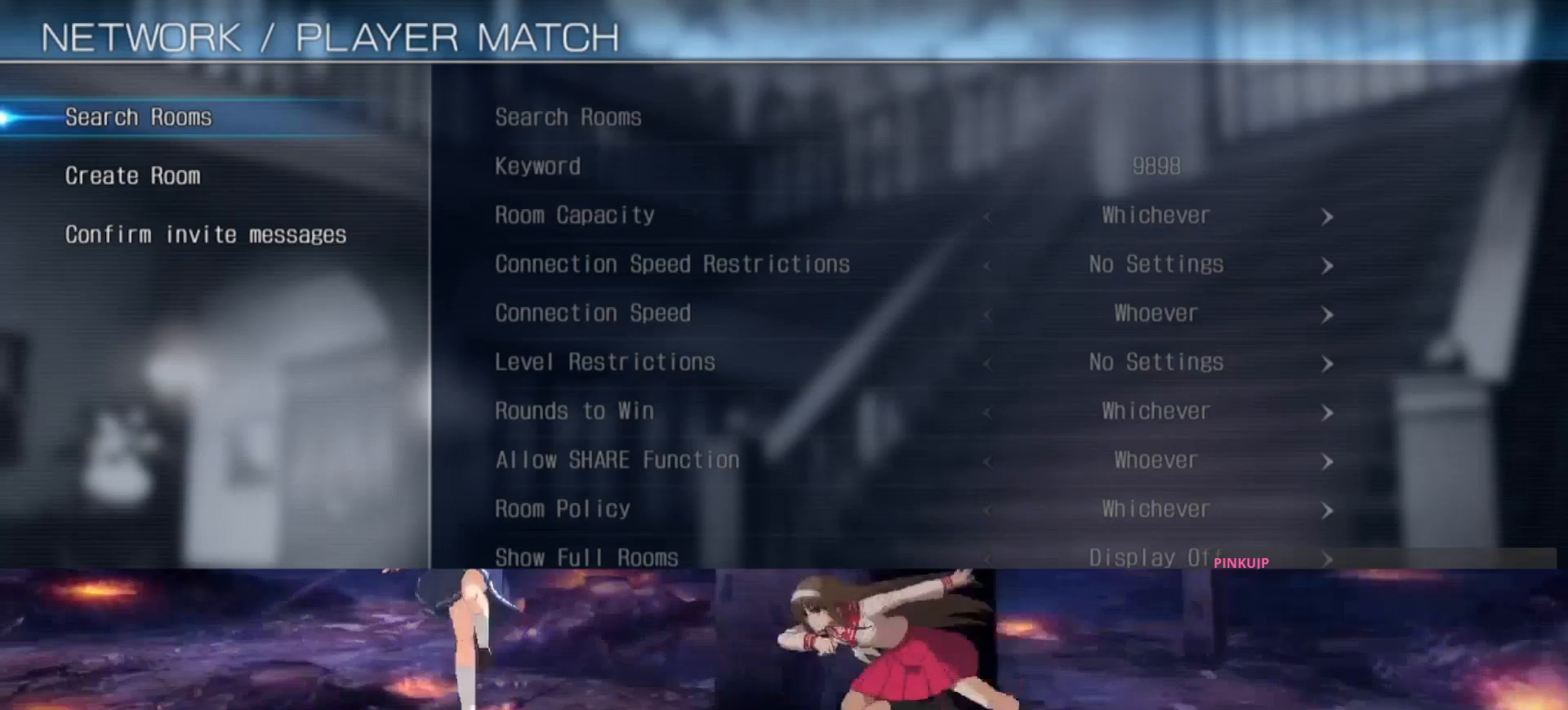
Gameplay with a controller (arcade stick); each line is a JSON object with the inputs held at the frame after it. "events" lists button and stick changes between this image and that frame as [ms after this image, input, new state], when the widget could be followed in between. Not read: L3 R3 other_buttons.
{"buttons": [], "left_stick": "center", "events": []}
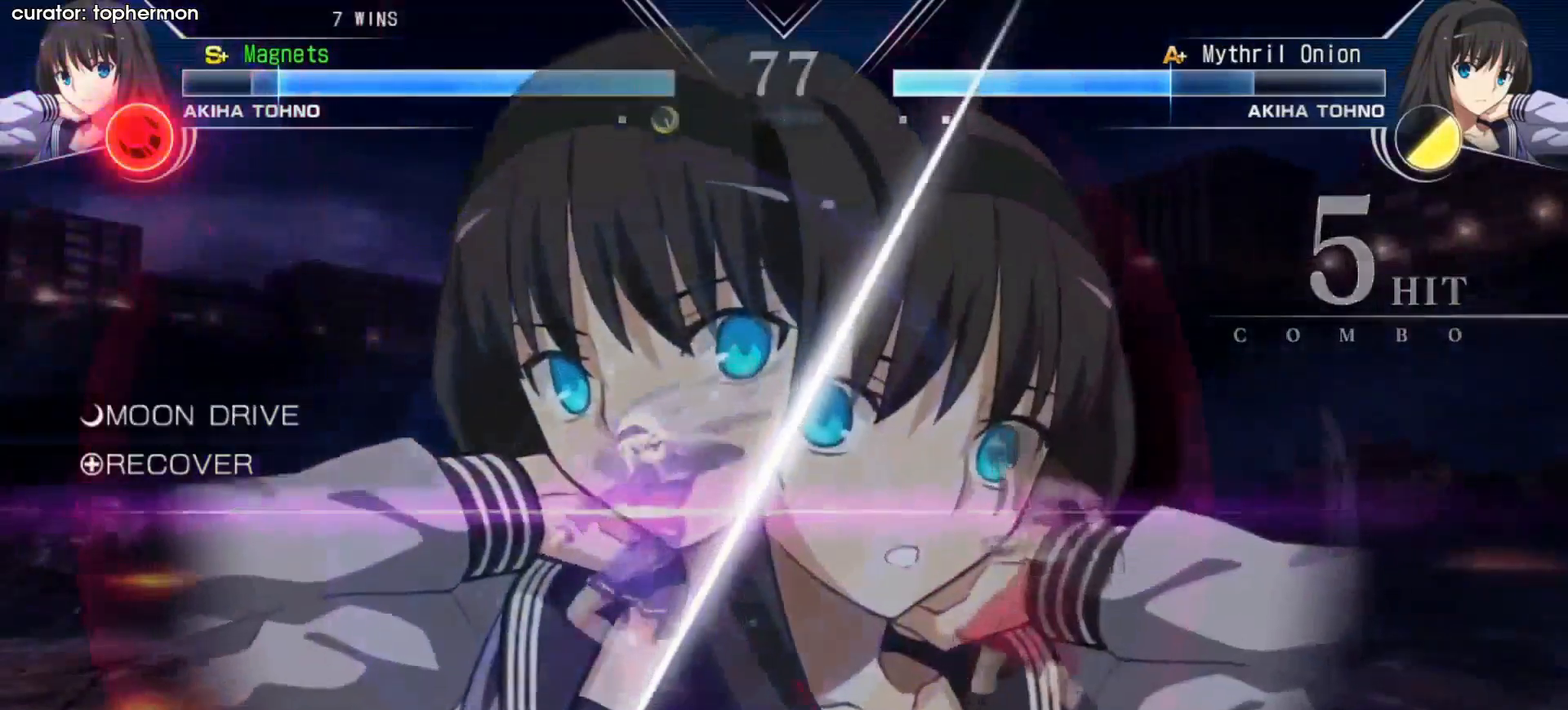
{"buttons": [], "left_stick": "left", "events": [[267, "left_stick", "left"]]}
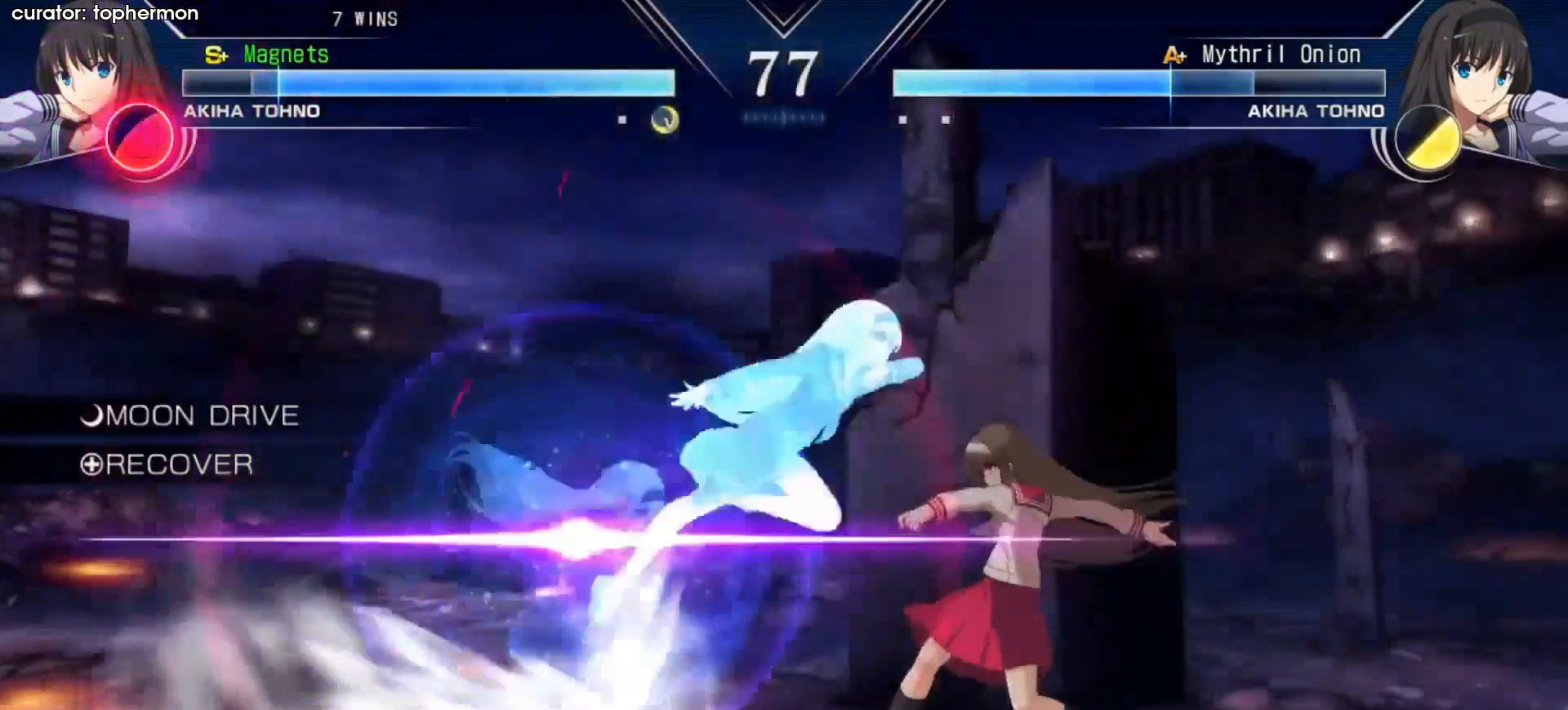
{"buttons": [], "left_stick": "center"}
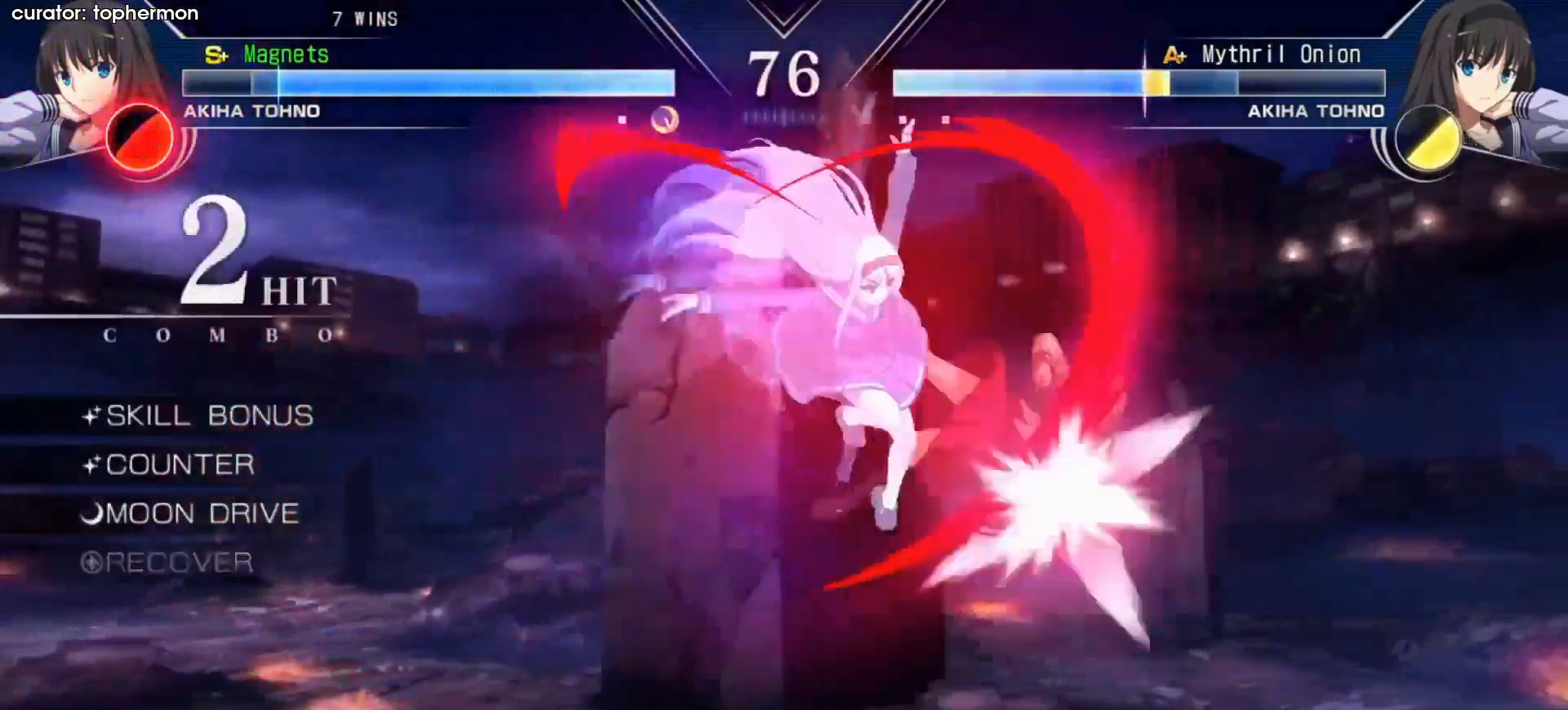
{"buttons": [], "left_stick": "center", "events": []}
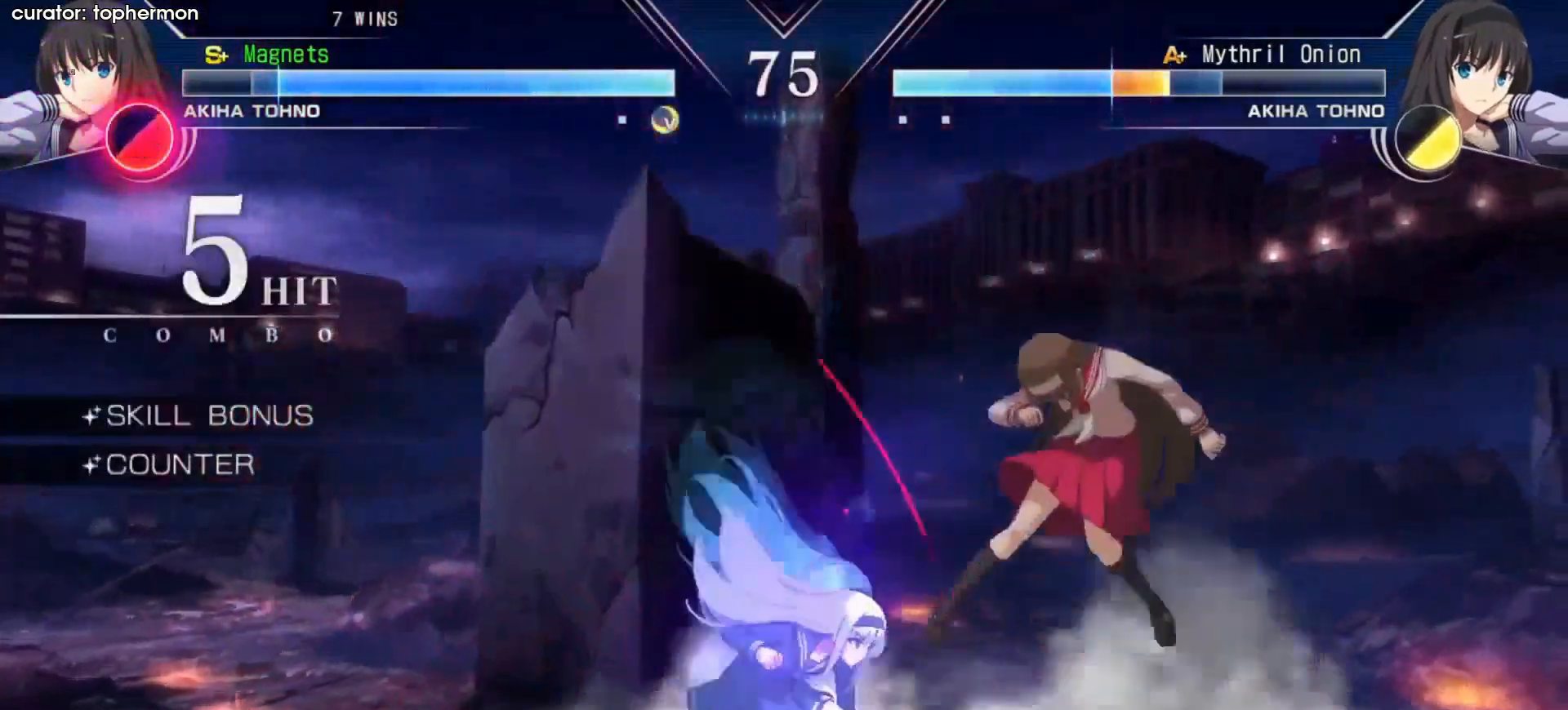
{"buttons": [], "left_stick": "center", "events": [[133, "left_stick", "down"], [300, "left_stick", "center"]]}
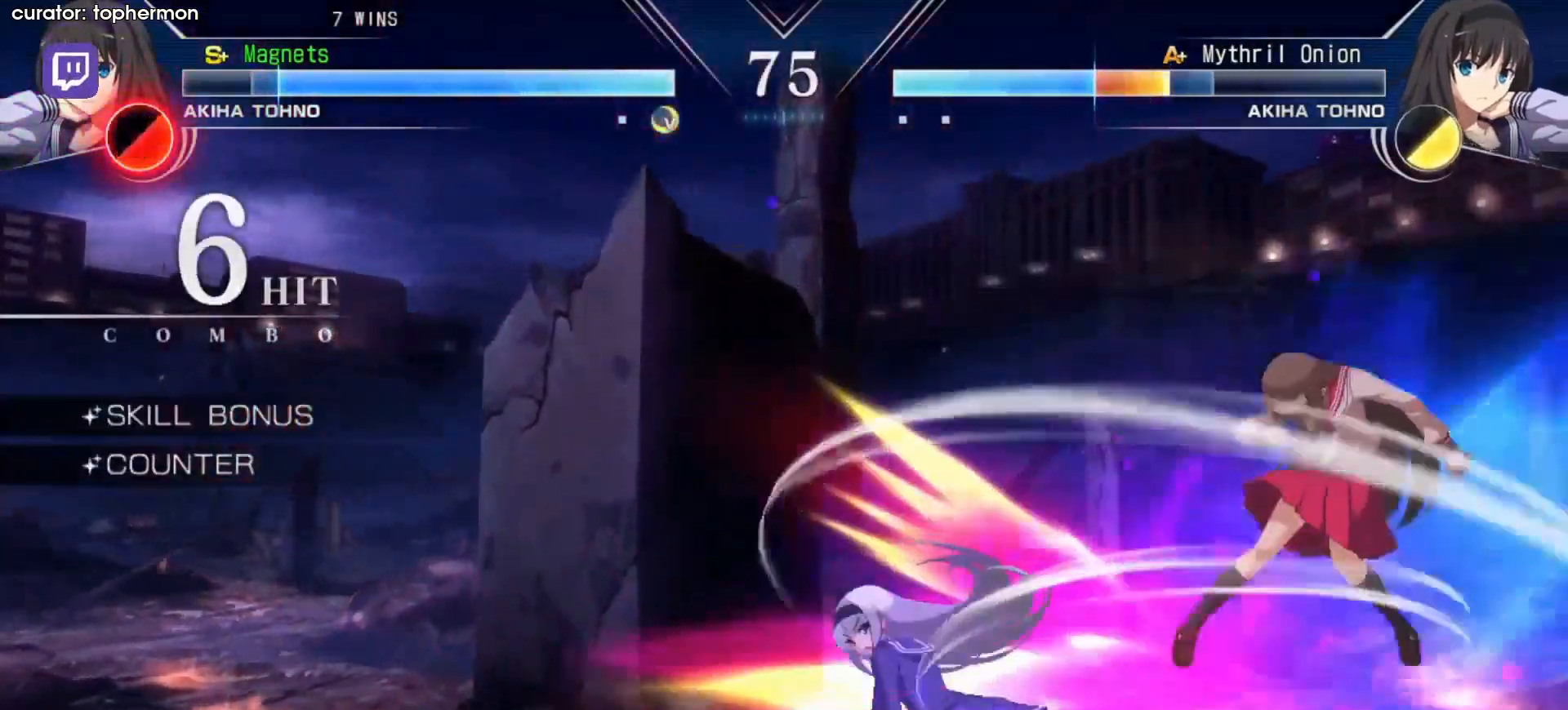
{"buttons": [], "left_stick": "center", "events": []}
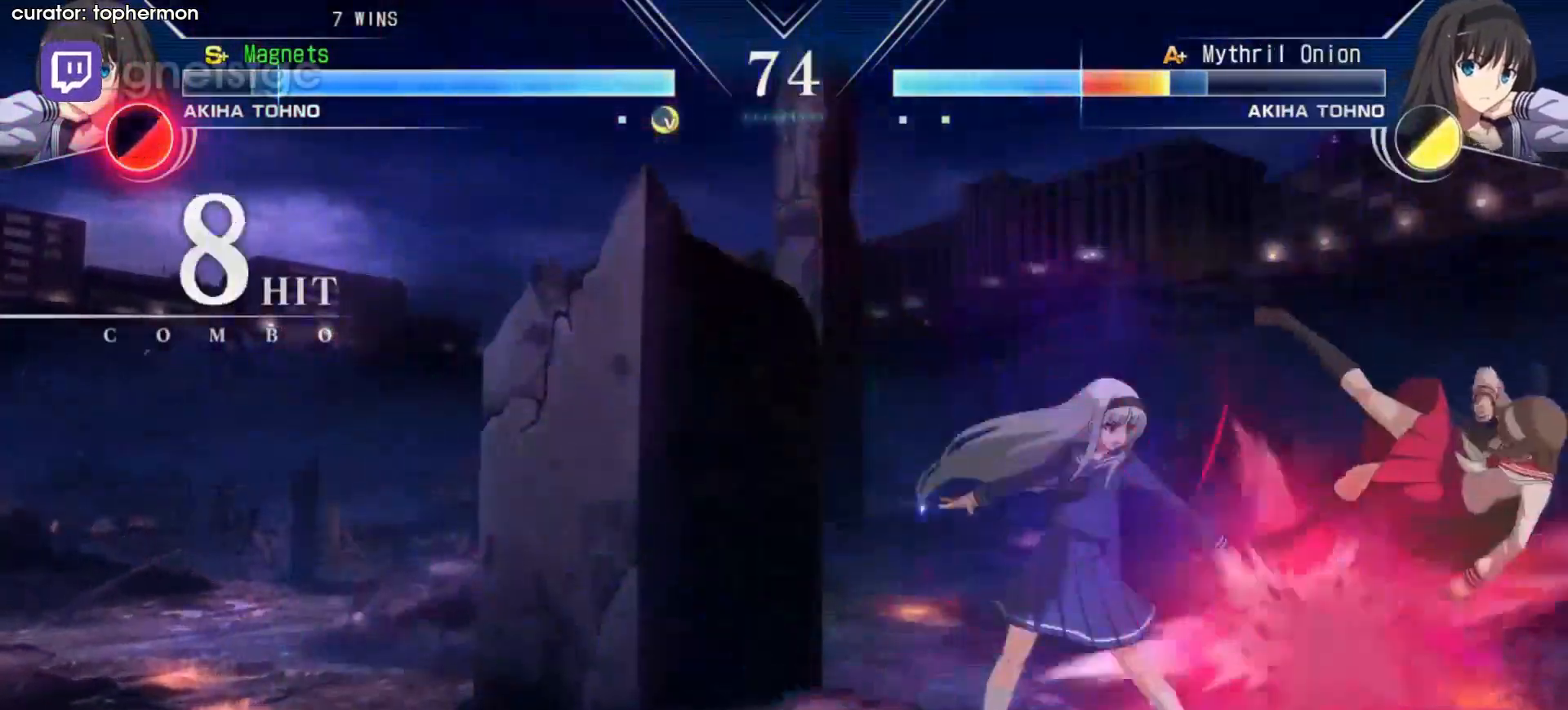
{"buttons": [], "left_stick": "center", "events": [[333, "left_stick", "right"], [500, "left_stick", "center"]]}
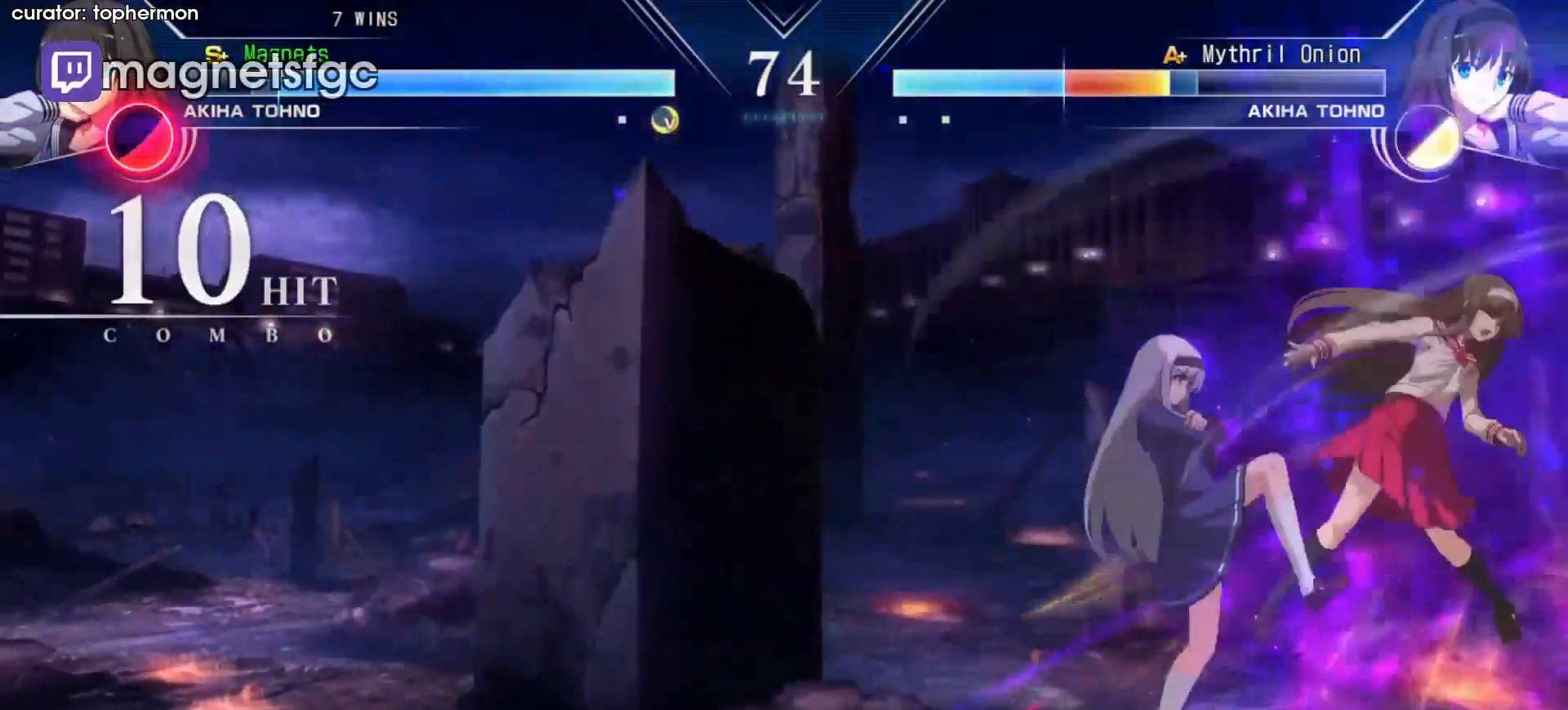
{"buttons": [], "left_stick": "center", "events": [[133, "left_stick", "down"], [233, "left_stick", "center"]]}
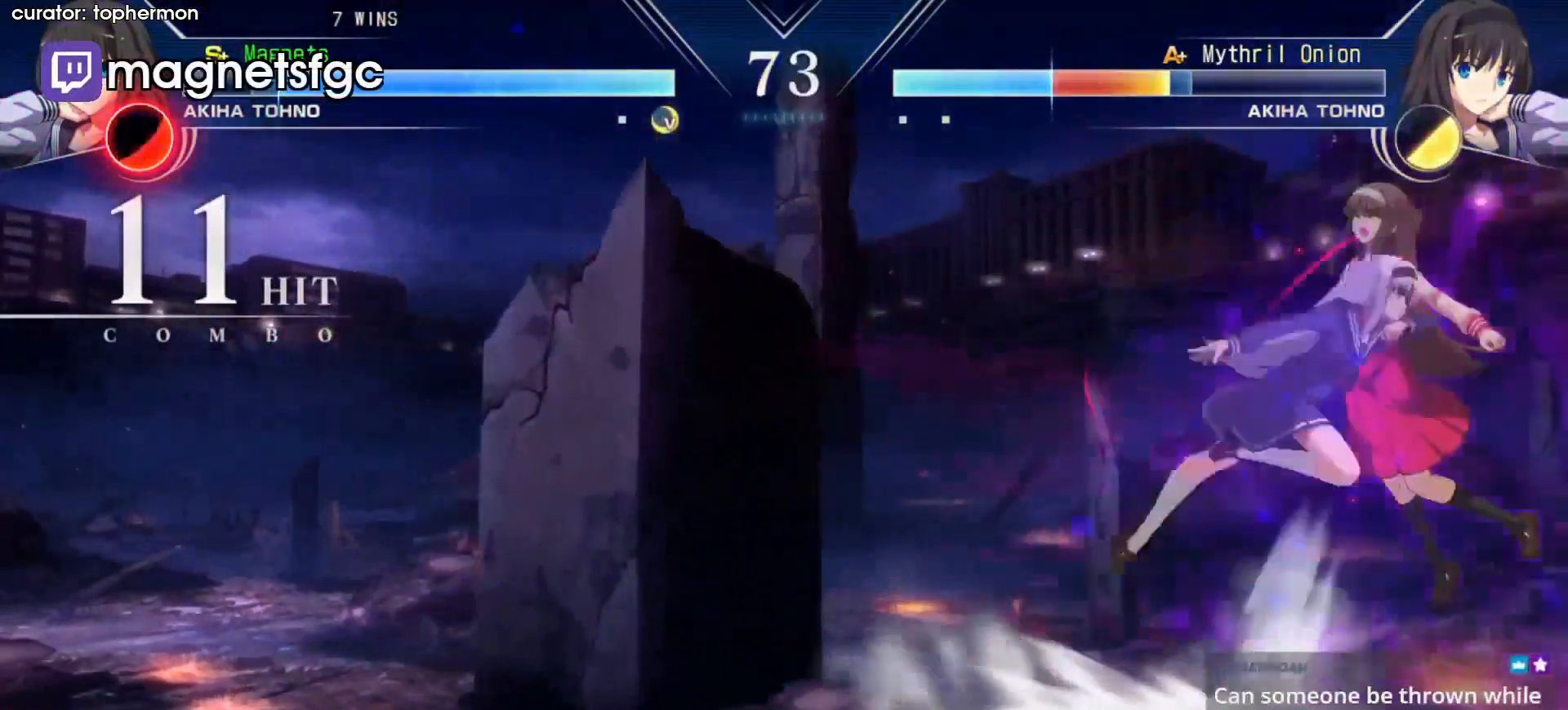
{"buttons": [], "left_stick": "right", "events": [[433, "left_stick", "right"]]}
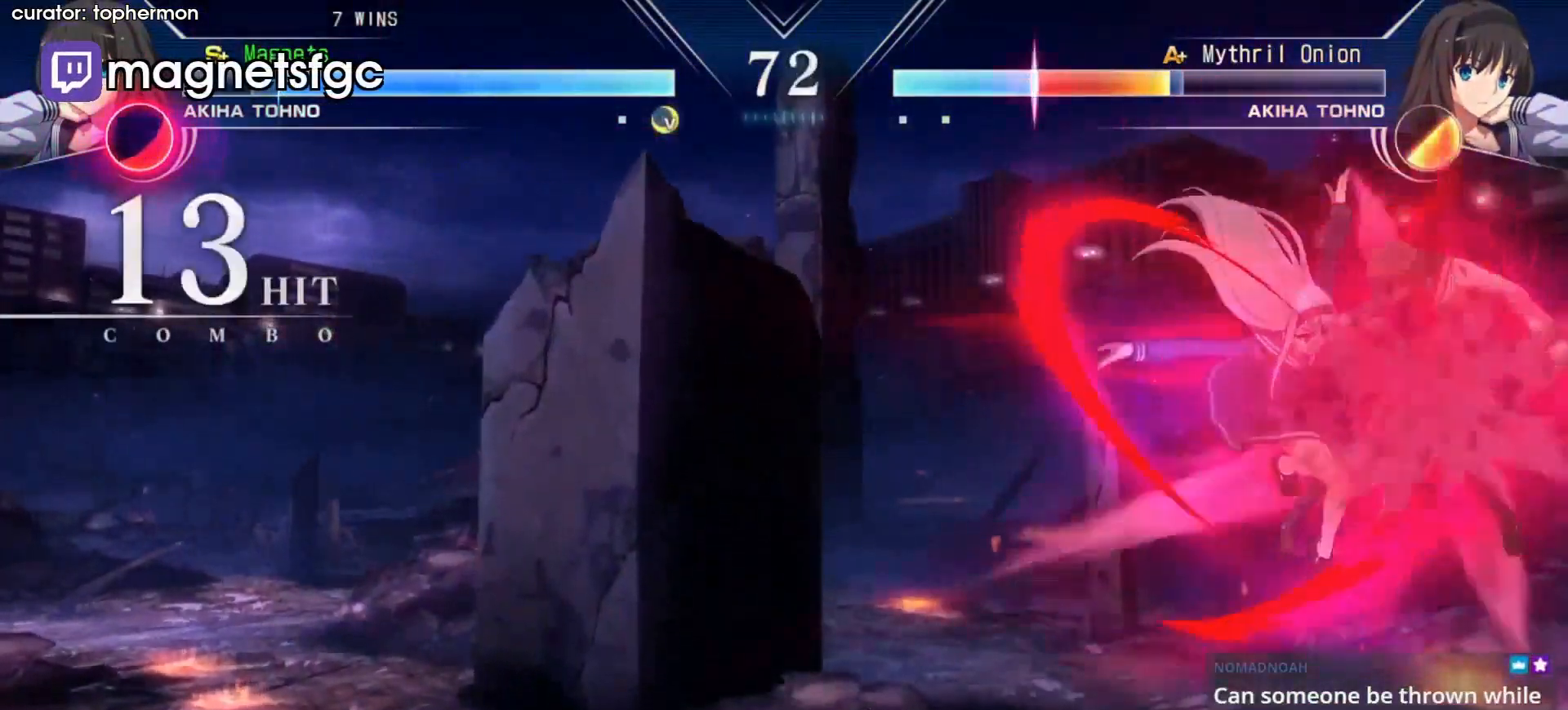
{"buttons": [], "left_stick": "center", "events": [[133, "left_stick", "center"], [300, "left_stick", "down"], [433, "left_stick", "center"]]}
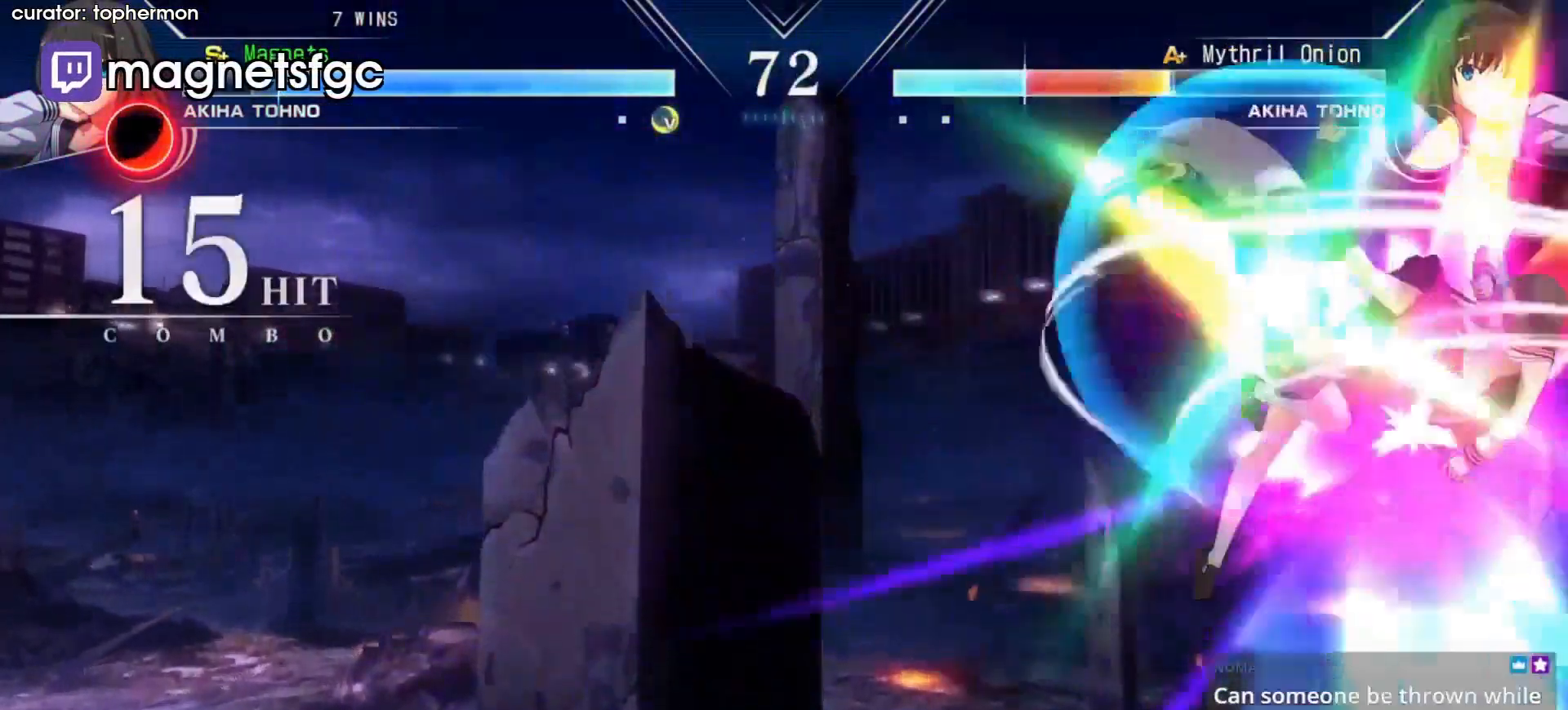
{"buttons": [], "left_stick": "center", "events": []}
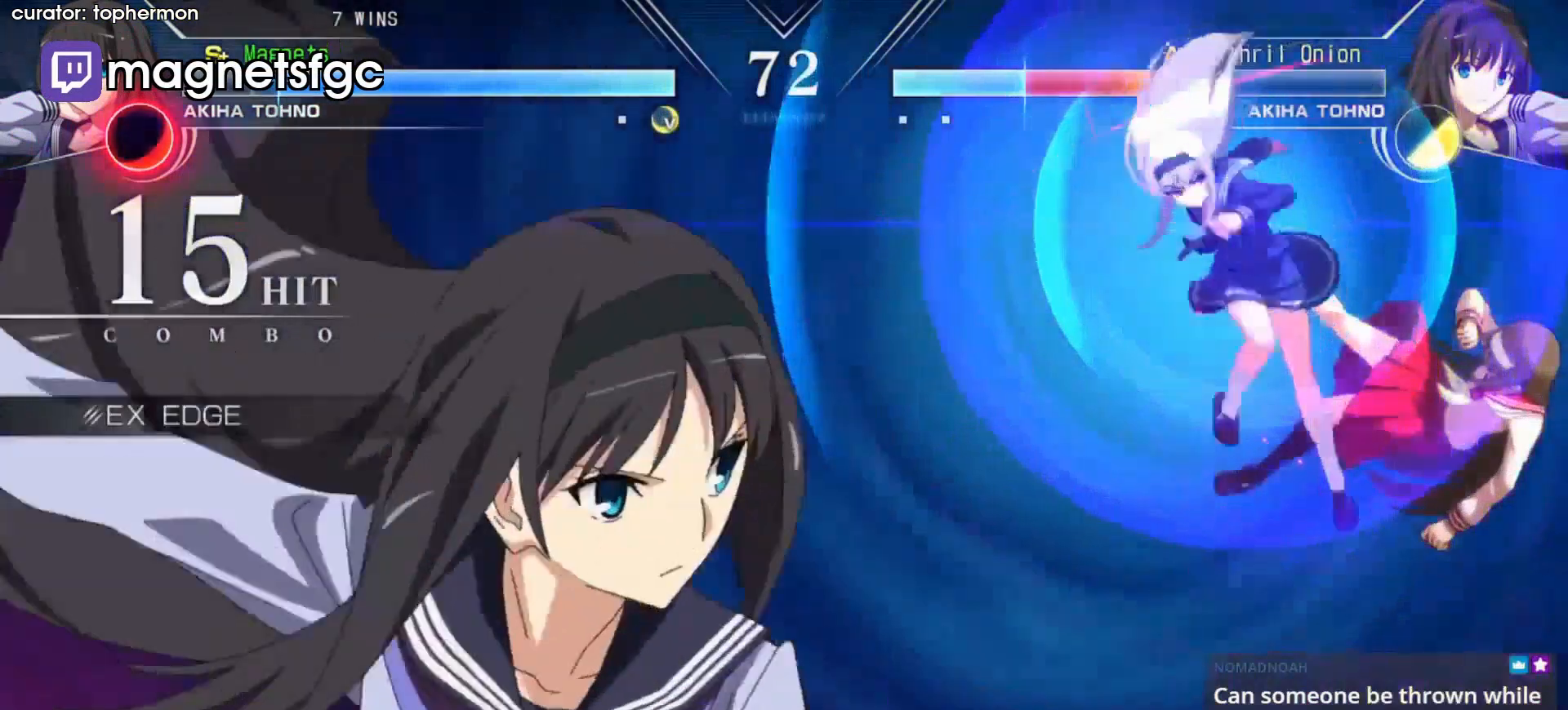
{"buttons": [], "left_stick": "center", "events": []}
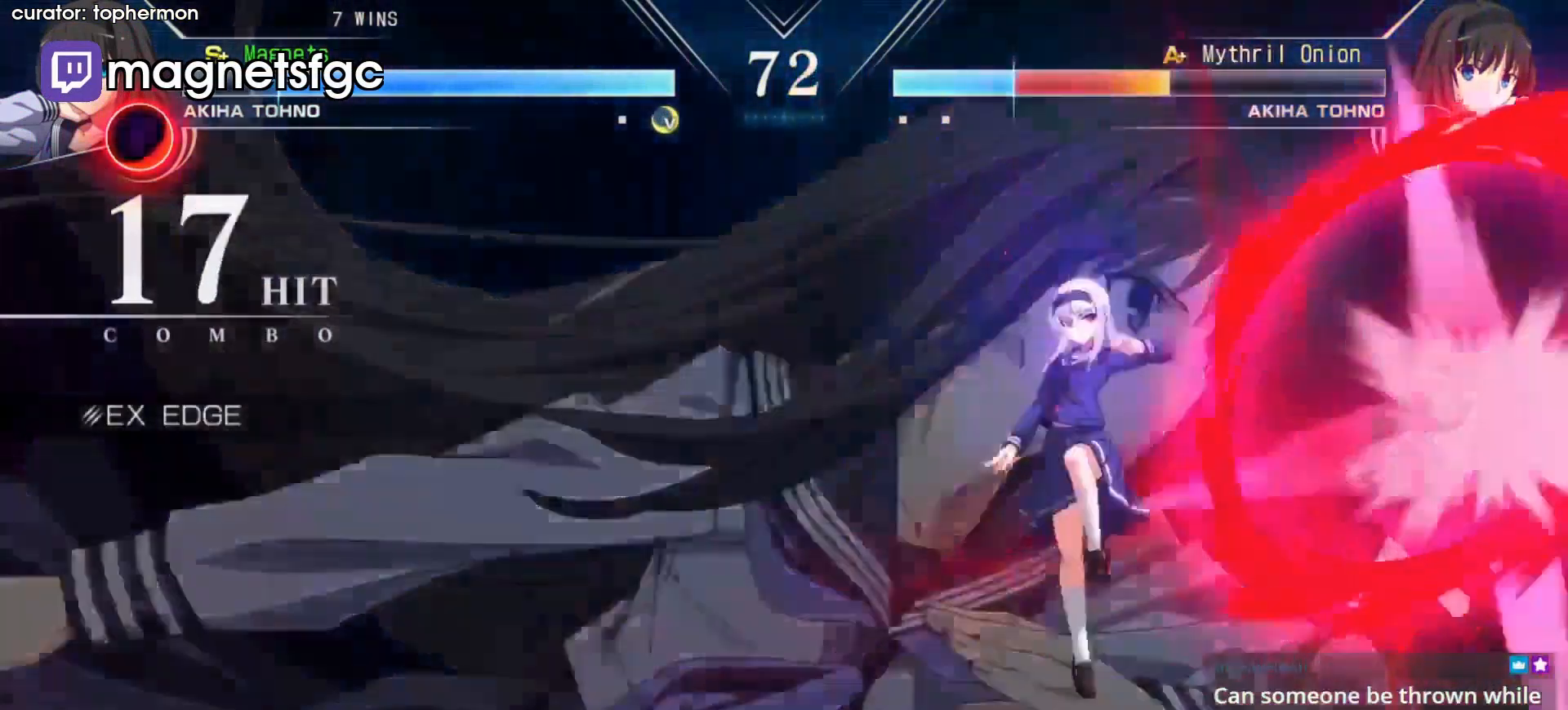
{"buttons": [], "left_stick": "center", "events": [[133, "left_stick", "down"], [500, "left_stick", "center"]]}
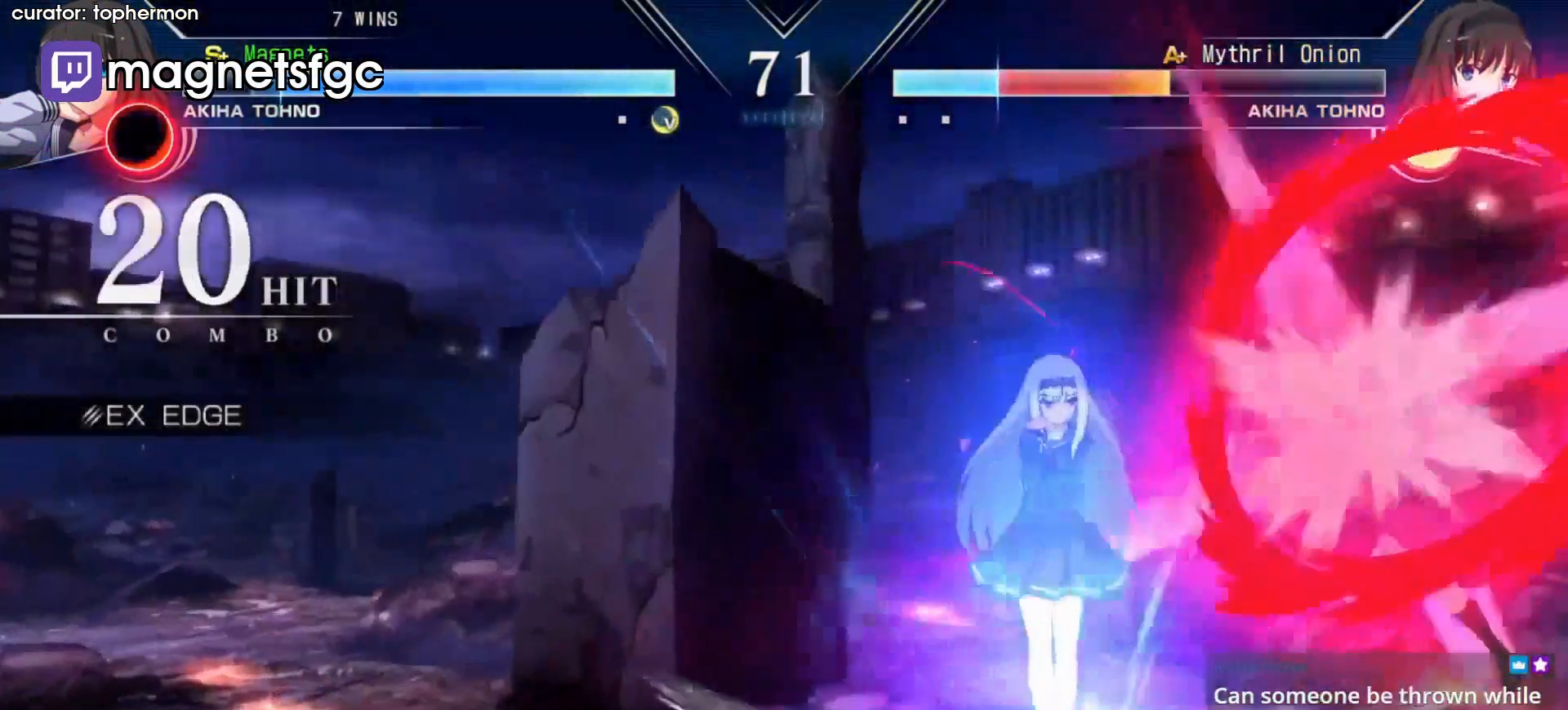
{"buttons": [], "left_stick": "center", "events": [[133, "left_stick", "down"], [300, "left_stick", "center"]]}
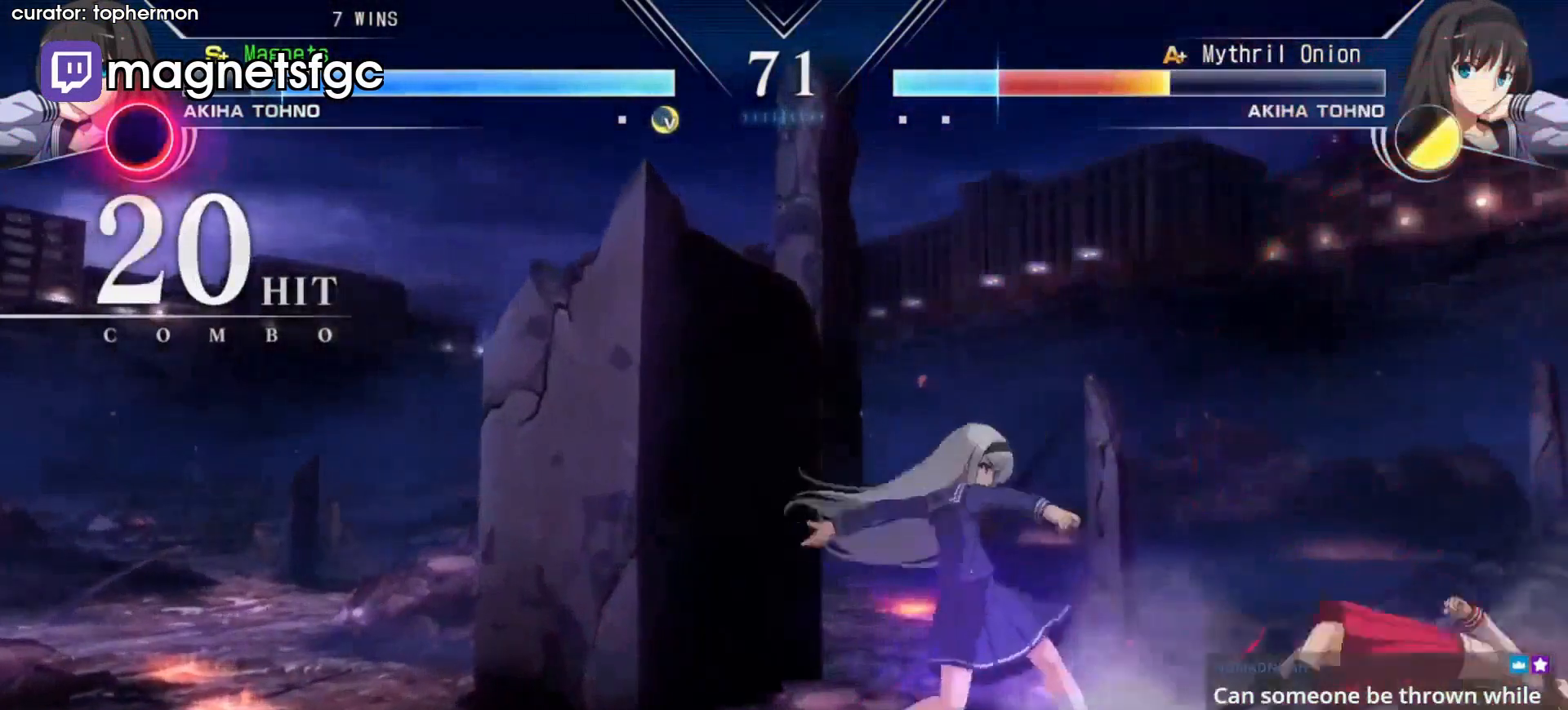
{"buttons": [], "left_stick": "right", "events": [[433, "left_stick", "right"]]}
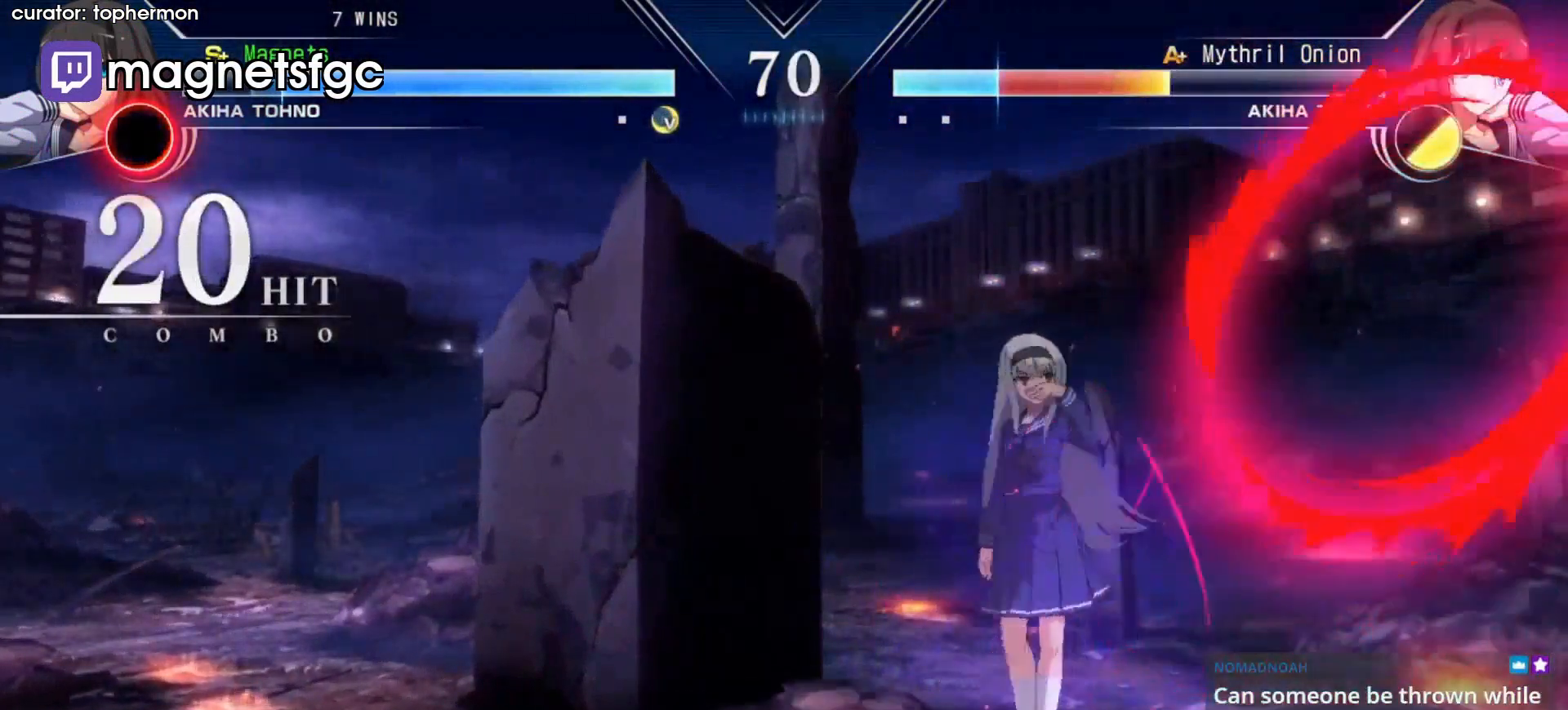
{"buttons": [], "left_stick": "down-left", "events": [[33, "left_stick", "center"], [133, "left_stick", "right"], [267, "left_stick", "center"], [333, "left_stick", "down-left"]]}
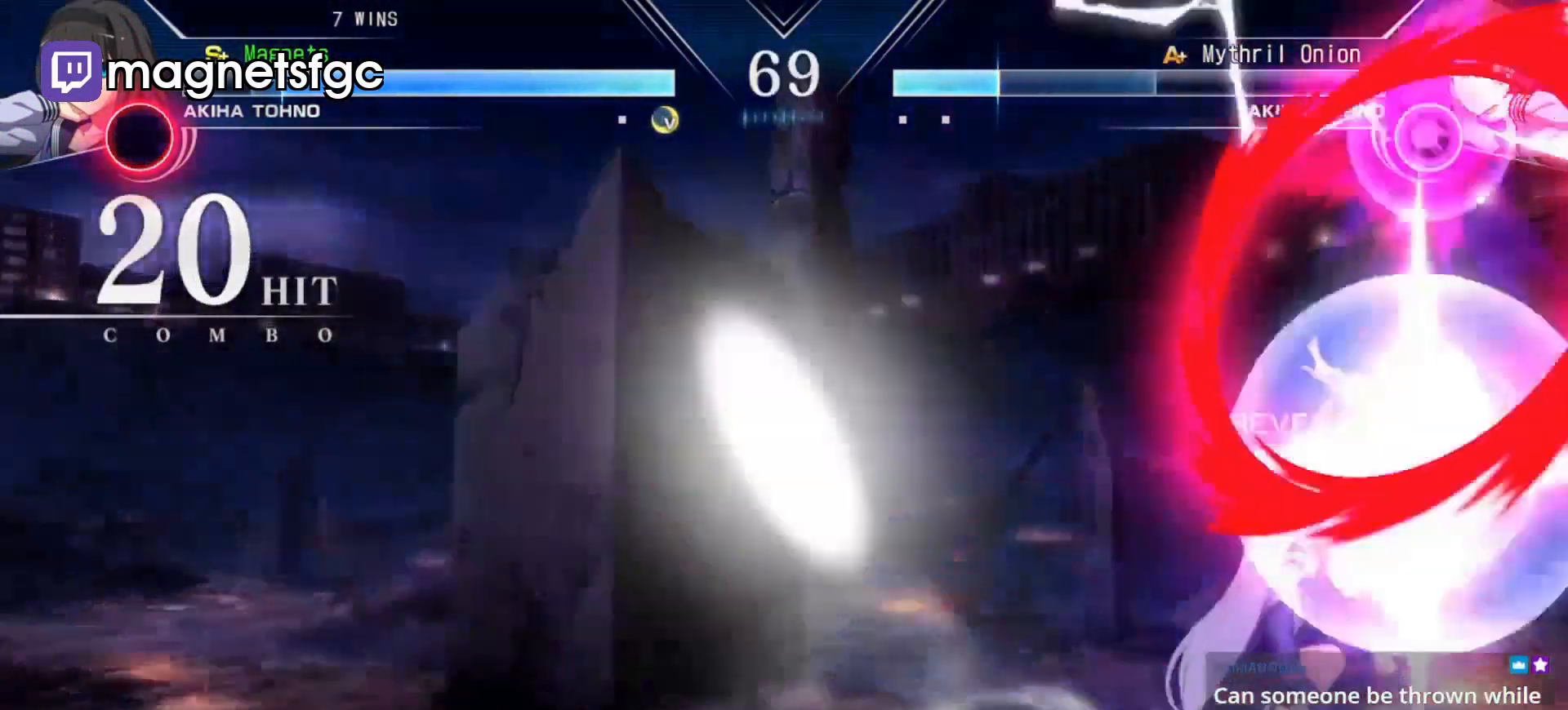
{"buttons": [], "left_stick": "down-left", "events": []}
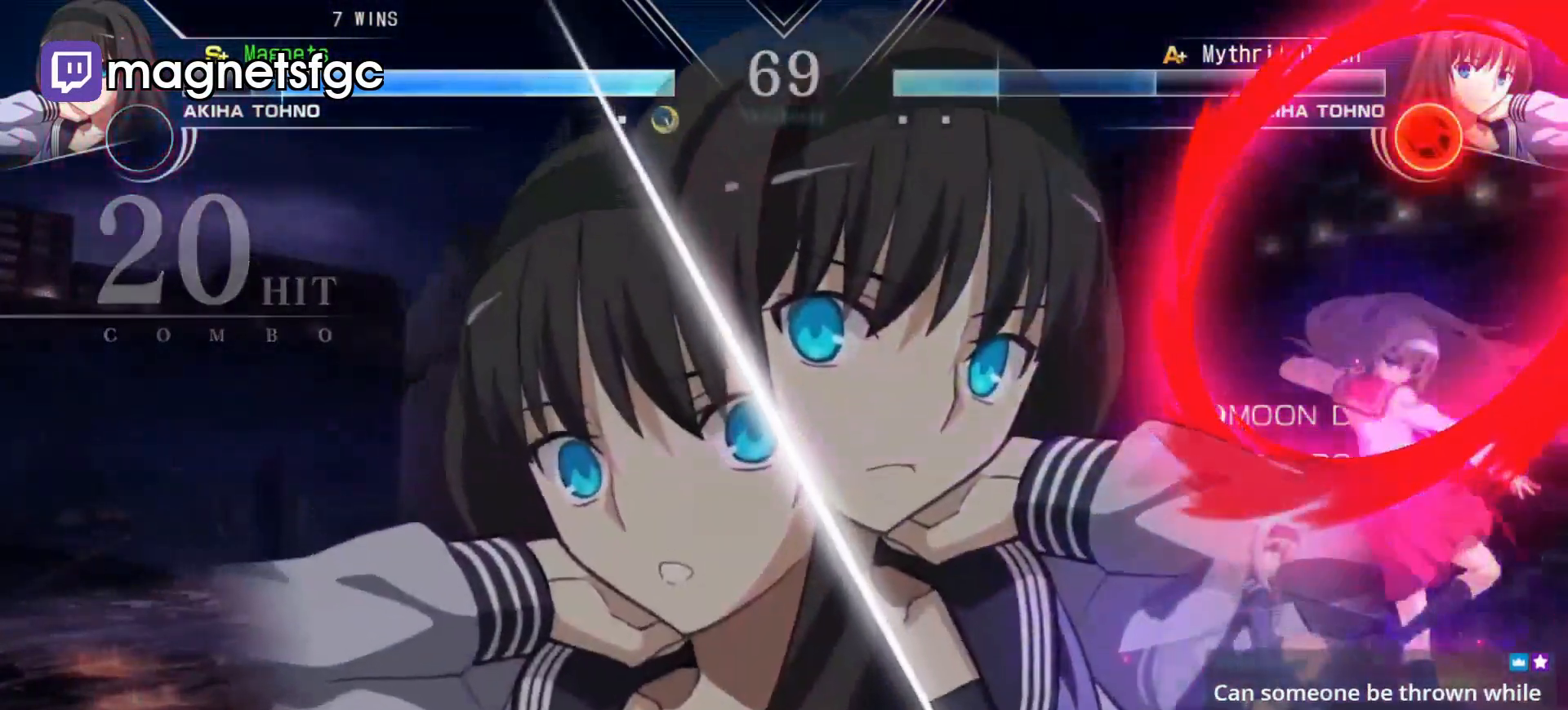
{"buttons": [], "left_stick": "down-left", "events": []}
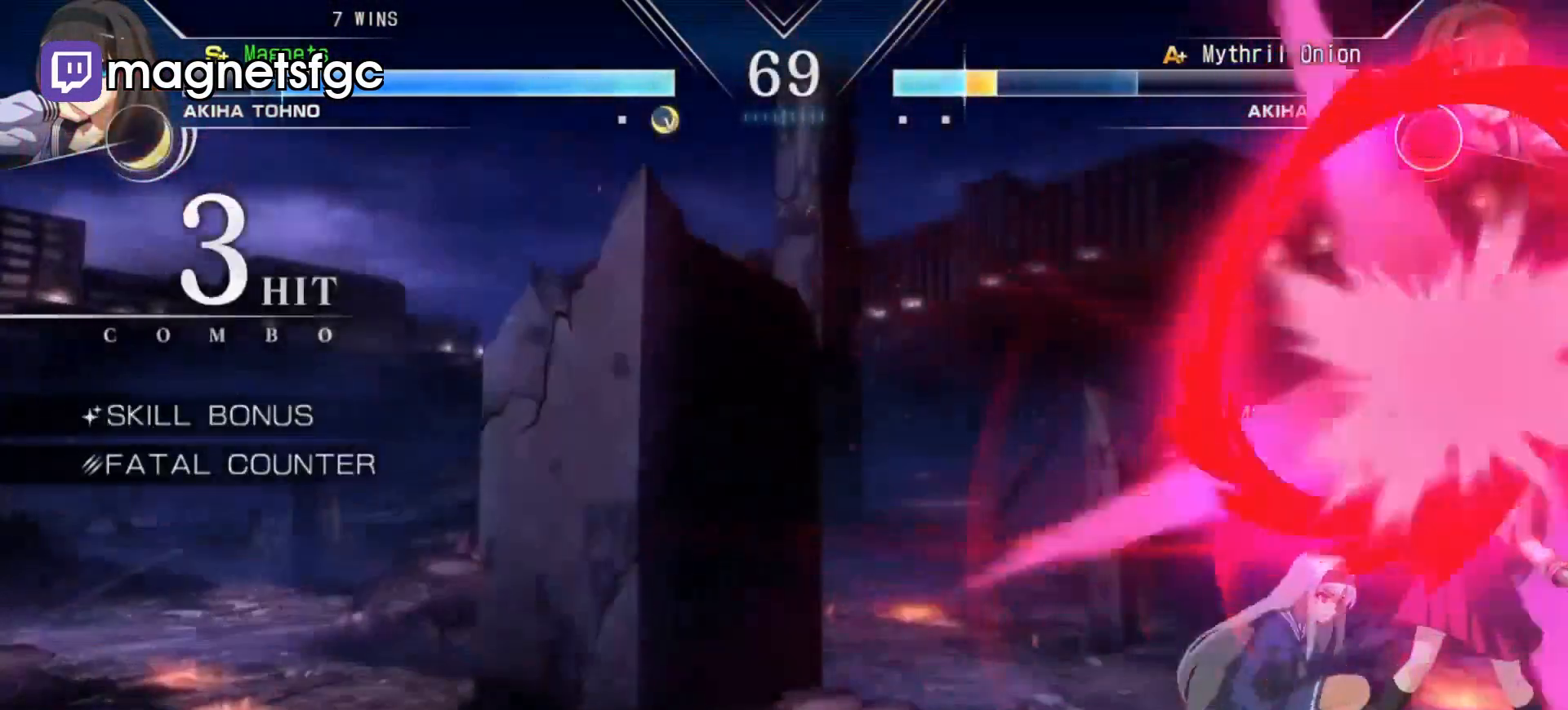
{"buttons": [], "left_stick": "down-left", "events": []}
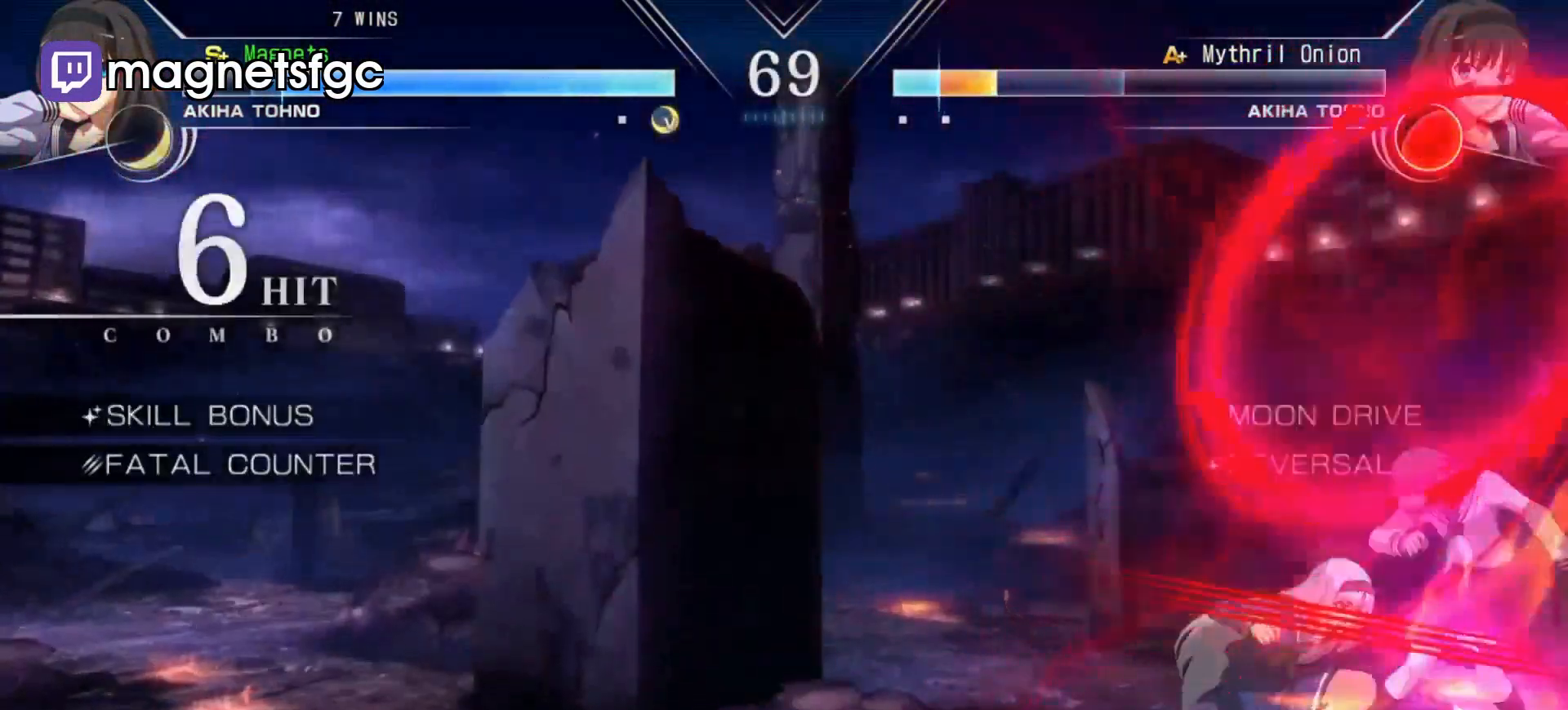
{"buttons": [], "left_stick": "center", "events": [[133, "left_stick", "center"], [367, "left_stick", "down"], [433, "left_stick", "center"]]}
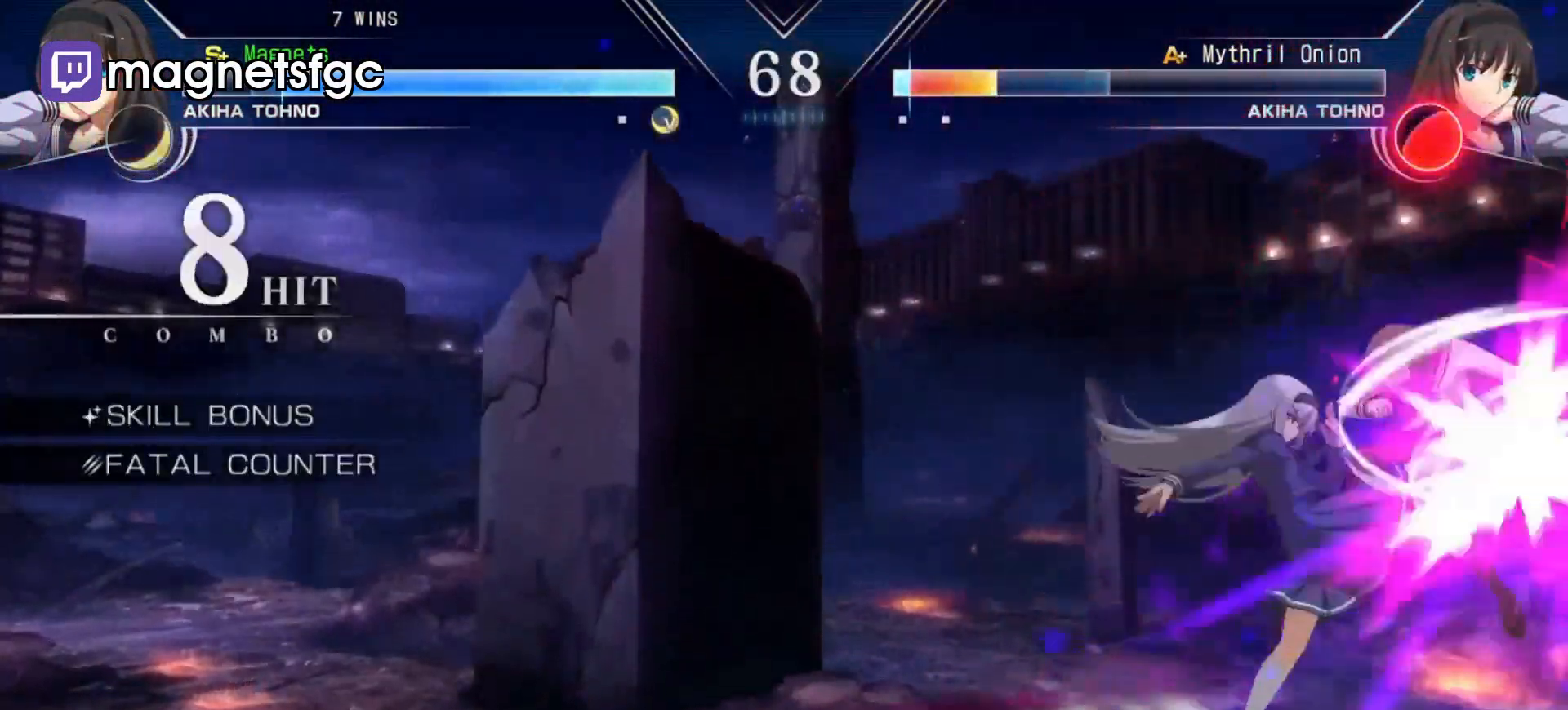
{"buttons": [], "left_stick": "center", "events": [[33, "left_stick", "down"], [100, "left_stick", "center"]]}